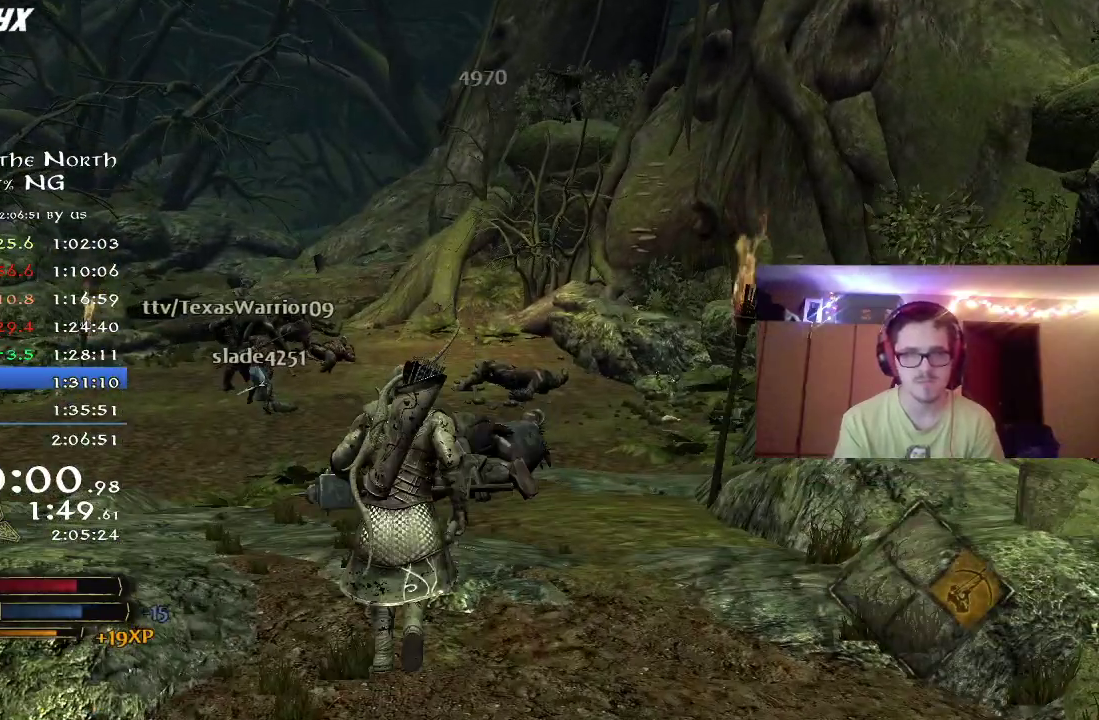
Gameplay with a controller (Xbox layout); each line is a JSON object with the inputs held at the frame after it (dt_ms = milliseconds from this image to that frame). "button_events" lists button changes between this image and that frame as [ms after this image, input, new state], when the widget could be followed in between (sticks are given only as held states). Not read: R1.
{"dt_ms": 700, "buttons": ["R2"], "left_stick": "up", "right_stick": "center", "button_events": [[33, "B", "down"], [433, "B", "up"]]}
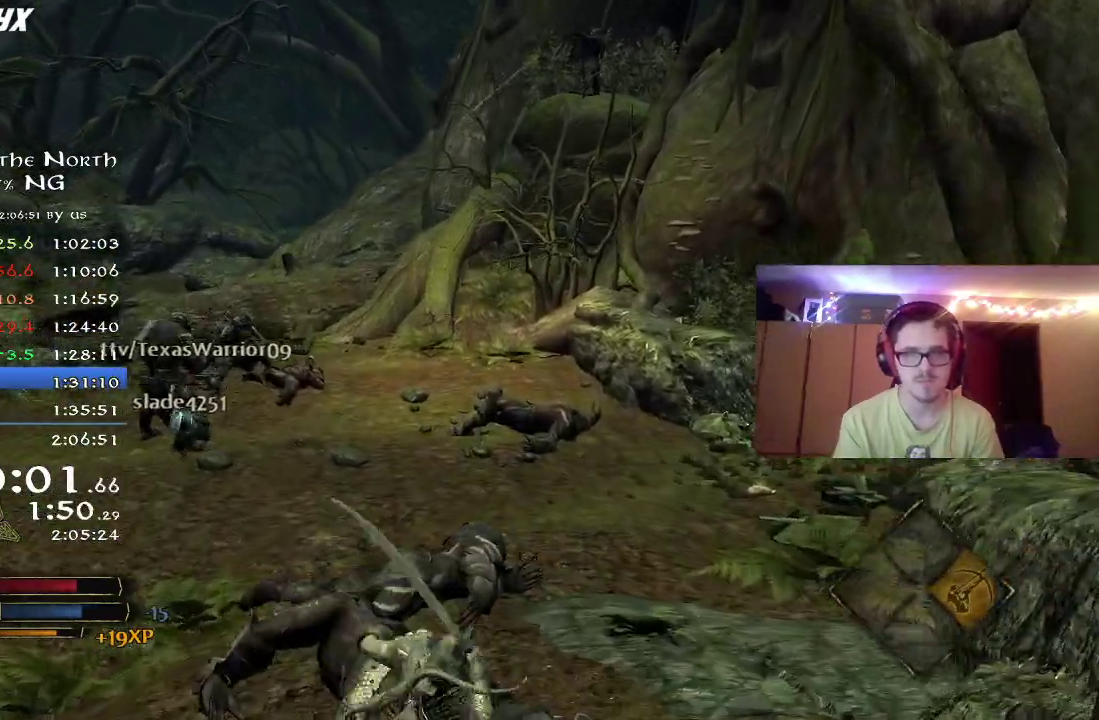
{"dt_ms": 400, "buttons": ["R2"], "left_stick": "up-right", "right_stick": "left", "button_events": []}
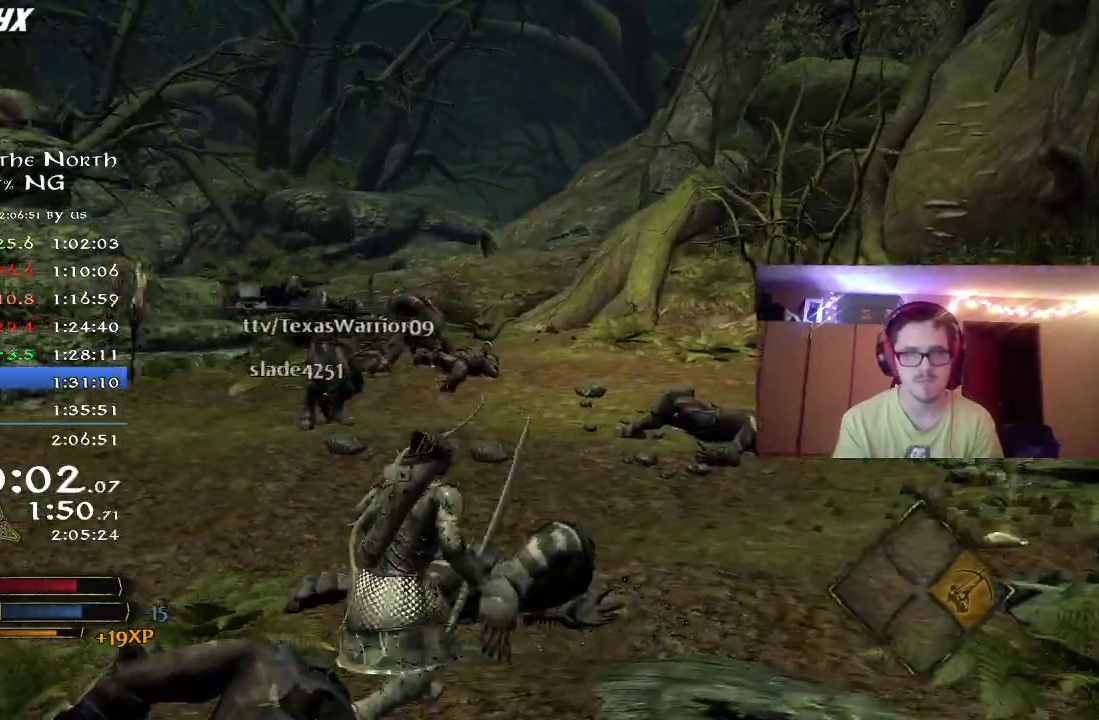
{"dt_ms": 400, "buttons": ["R2"], "left_stick": "up", "right_stick": "center", "button_events": []}
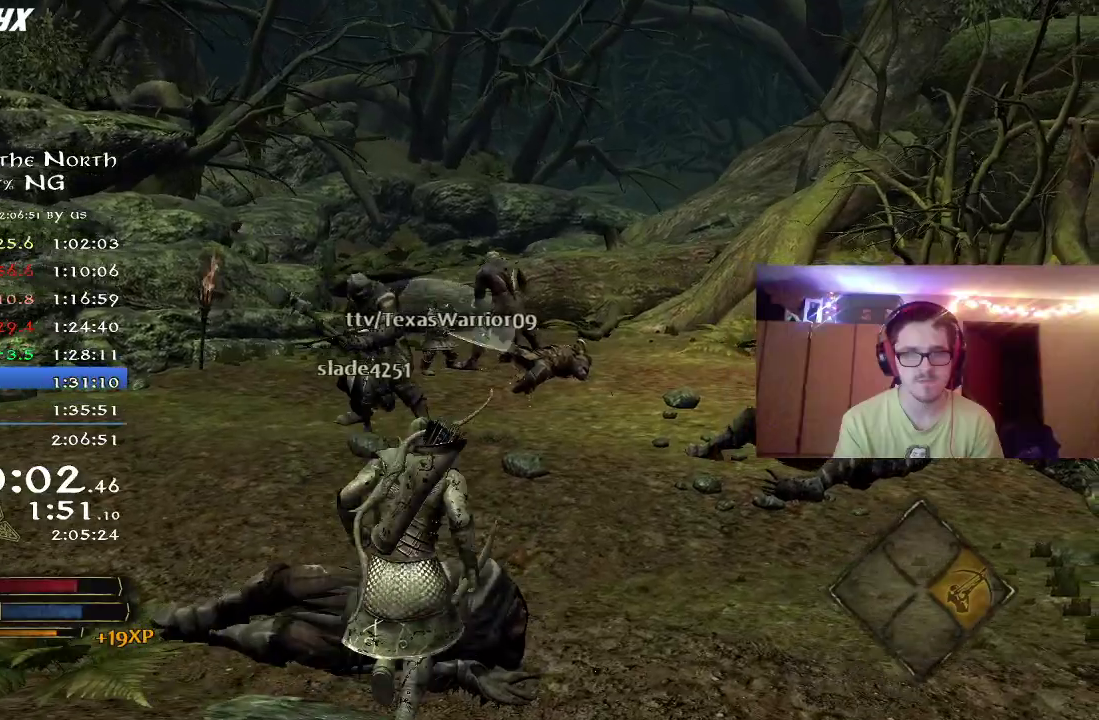
{"dt_ms": 800, "buttons": ["R2"], "left_stick": "down", "right_stick": "up-left", "button_events": []}
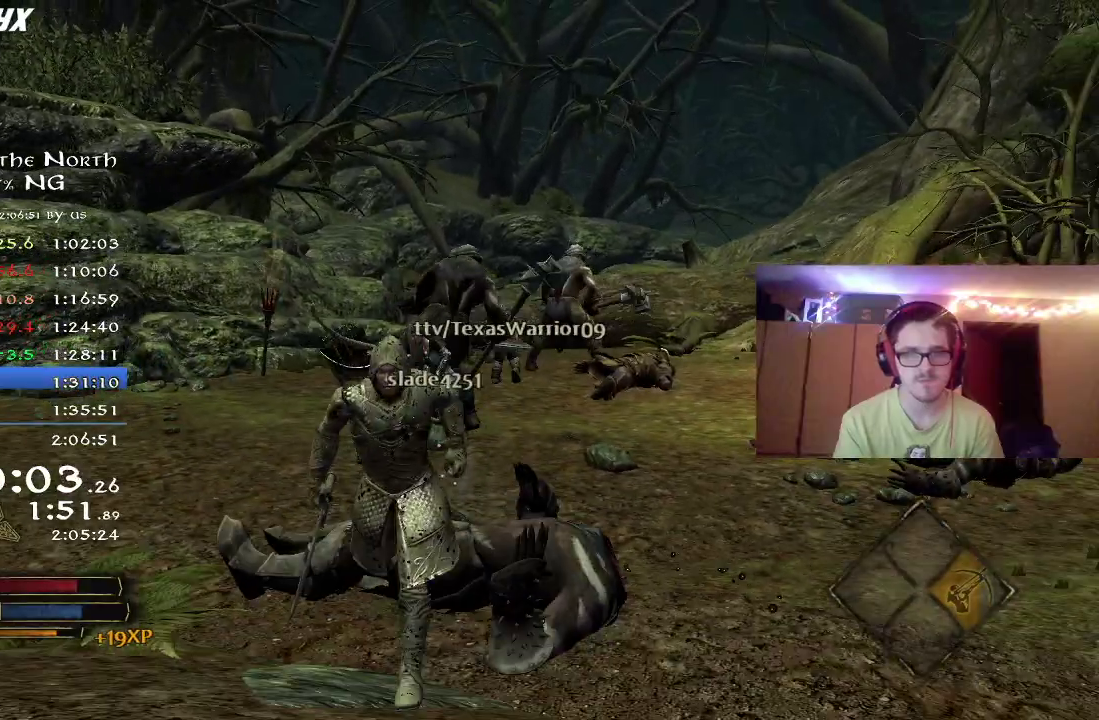
{"dt_ms": 300, "buttons": ["R2"], "left_stick": "up-right", "right_stick": "center", "button_events": []}
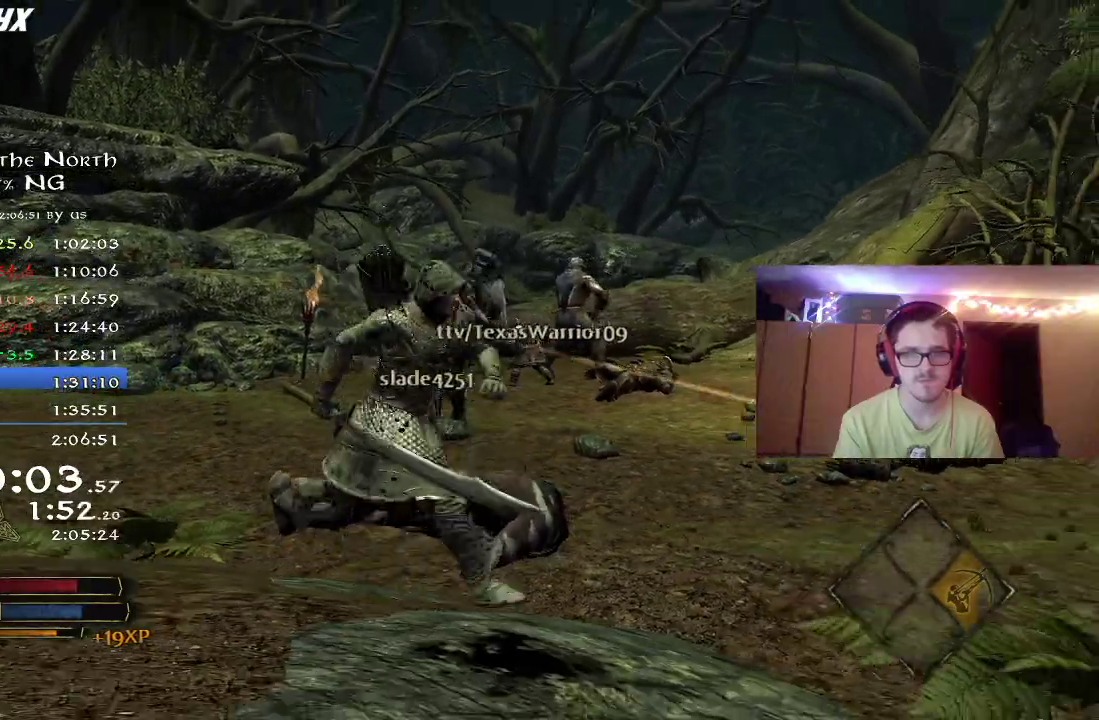
{"dt_ms": 500, "buttons": ["R2"], "left_stick": "down-left", "right_stick": "down-left", "button_events": []}
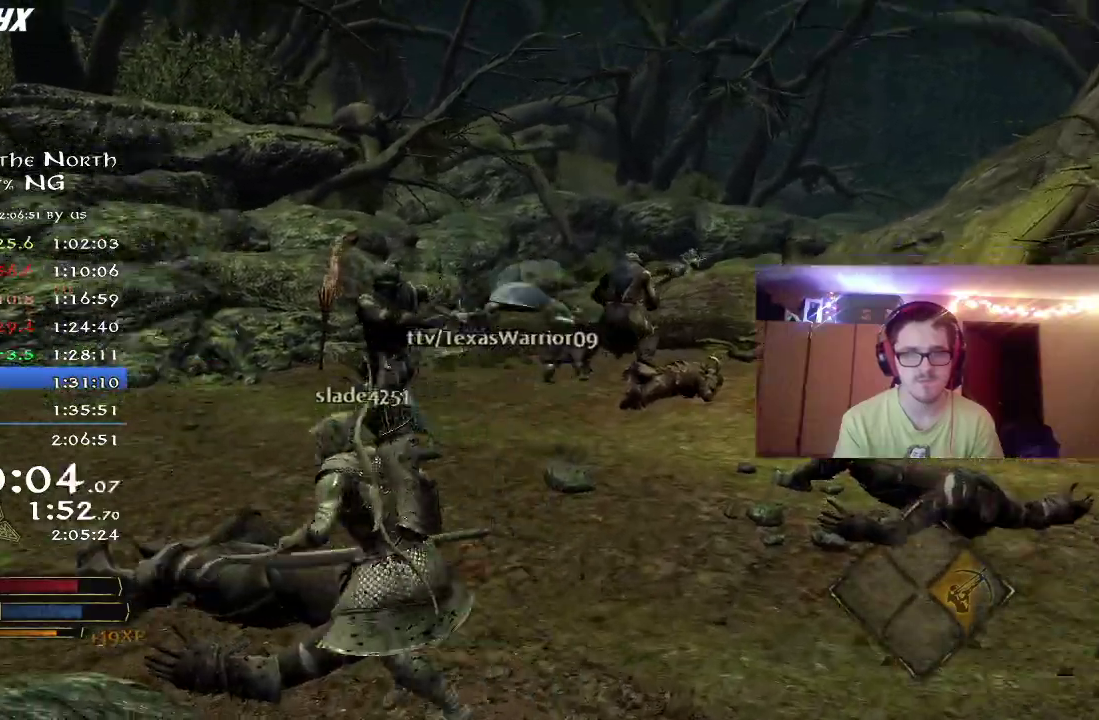
{"dt_ms": 700, "buttons": ["R2"], "left_stick": "up", "right_stick": "center", "button_events": []}
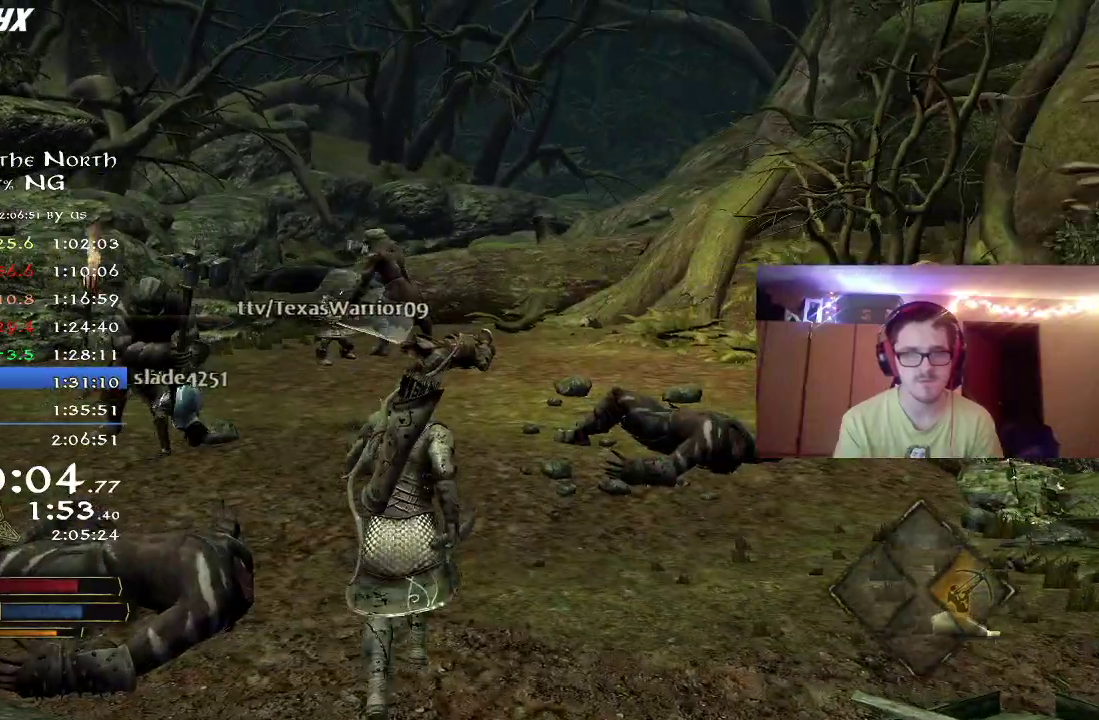
{"dt_ms": 300, "buttons": ["R2"], "left_stick": "up-left", "right_stick": "center", "button_events": []}
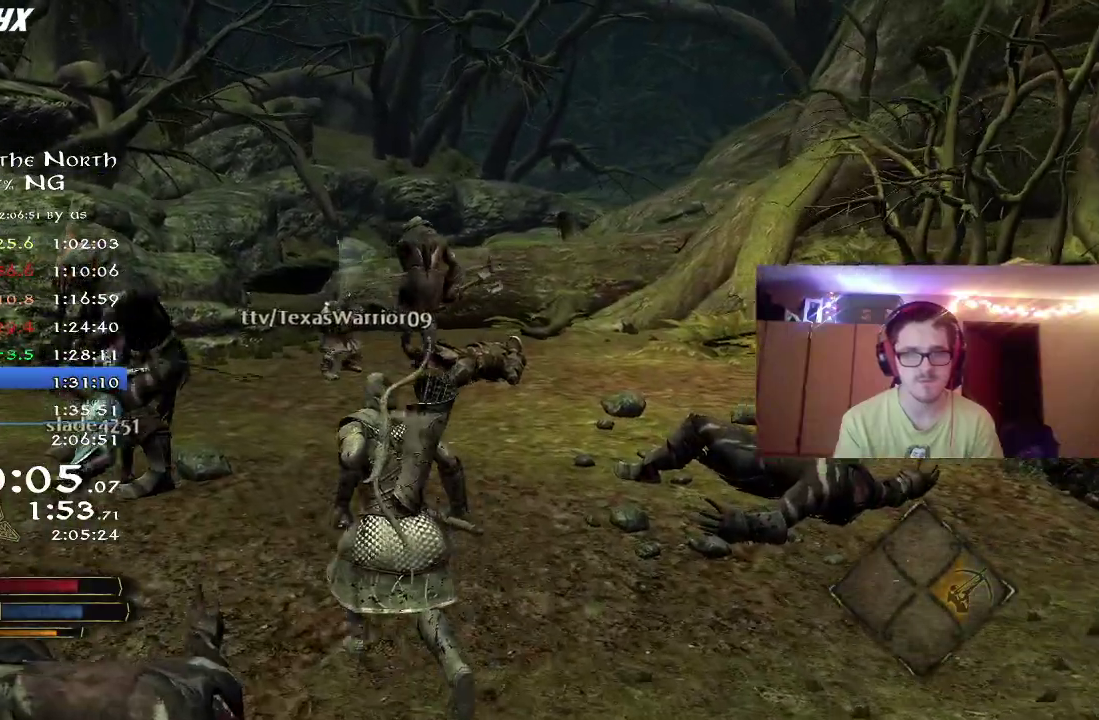
{"dt_ms": 500, "buttons": ["X"], "left_stick": "up-left", "right_stick": "center"}
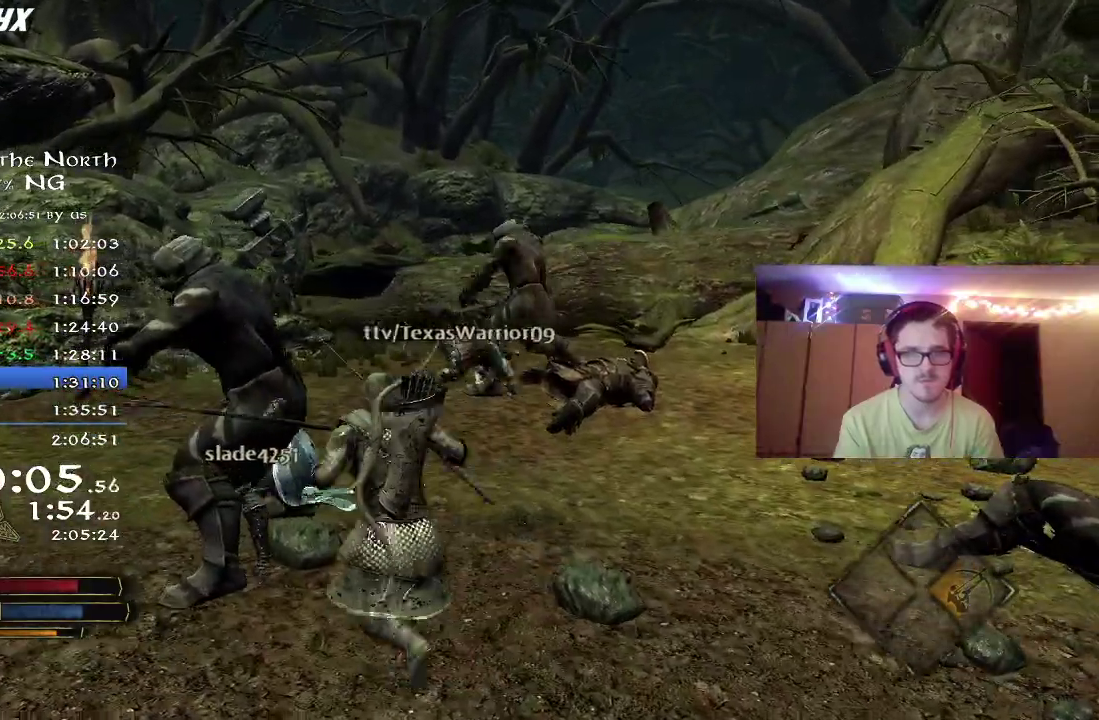
{"dt_ms": 500, "buttons": ["X"], "left_stick": "center", "right_stick": "center"}
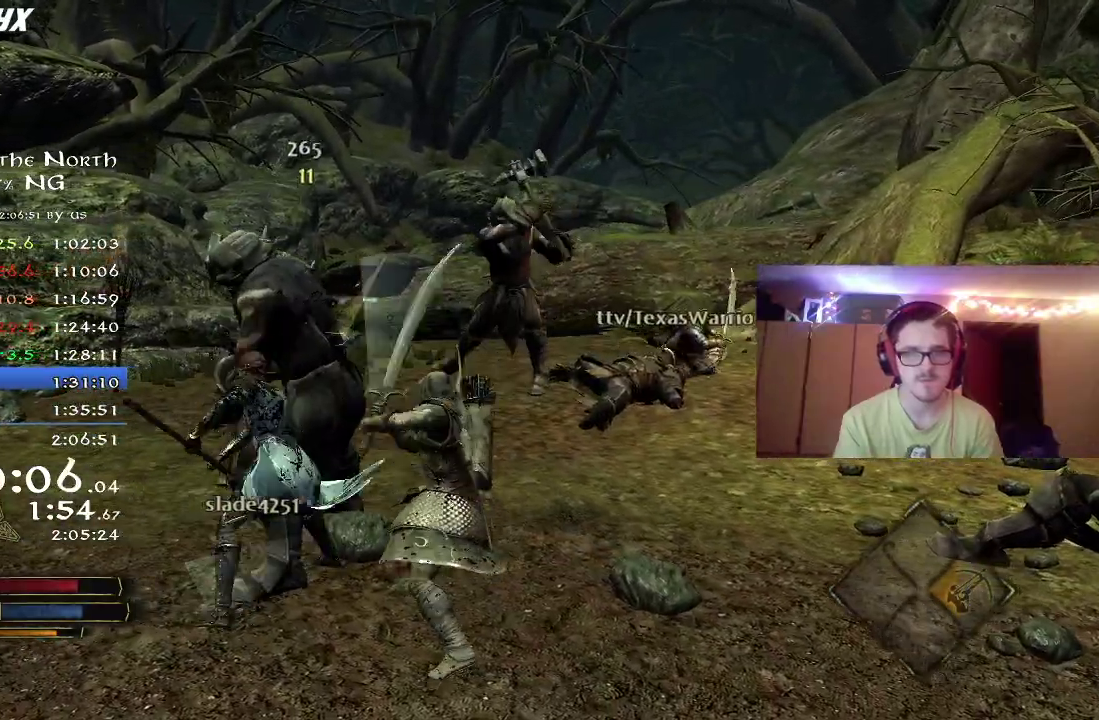
{"dt_ms": 300, "buttons": ["X"], "left_stick": "center", "right_stick": "center", "button_events": [[67, "X", "up"], [117, "X", "down"], [150, "DPAD_LEFT", "down"], [233, "X", "up"], [250, "DPAD_LEFT", "up"], [300, "X", "down"]]}
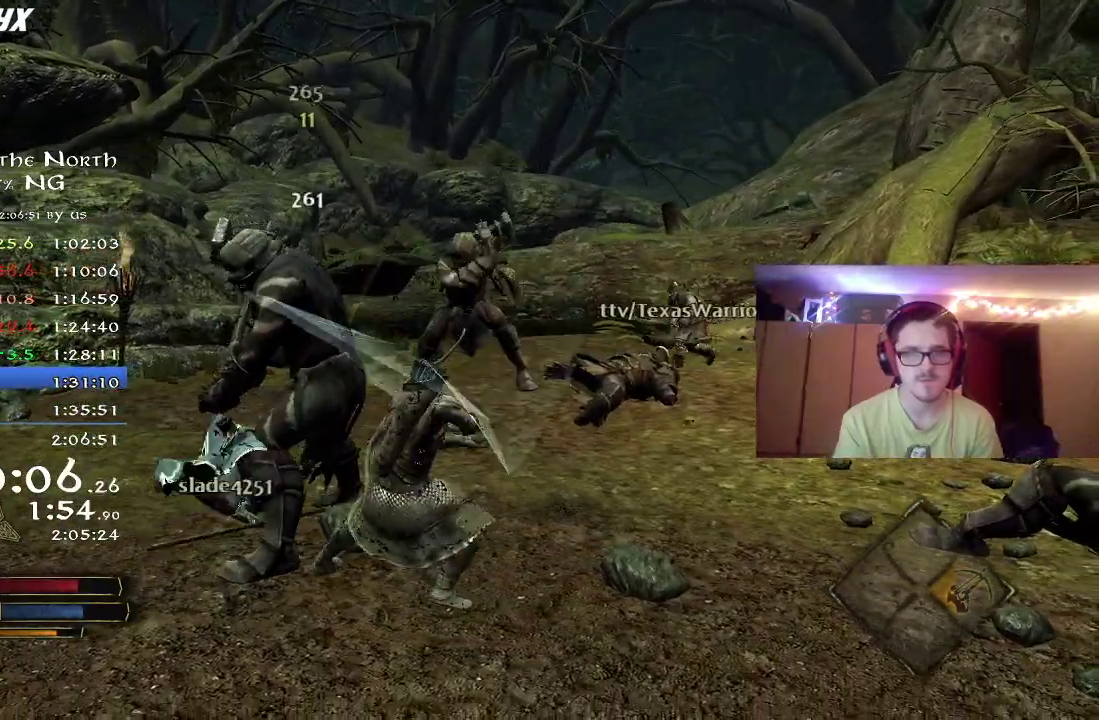
{"dt_ms": 800, "buttons": [], "left_stick": "center", "right_stick": "center", "button_events": [[67, "DPAD_RIGHT", "down"], [100, "X", "up"], [133, "DPAD_RIGHT", "up"], [183, "X", "down"], [283, "X", "up"], [333, "X", "down"], [450, "X", "up"], [517, "X", "down"], [633, "X", "up"], [700, "X", "down"], [783, "X", "up"]]}
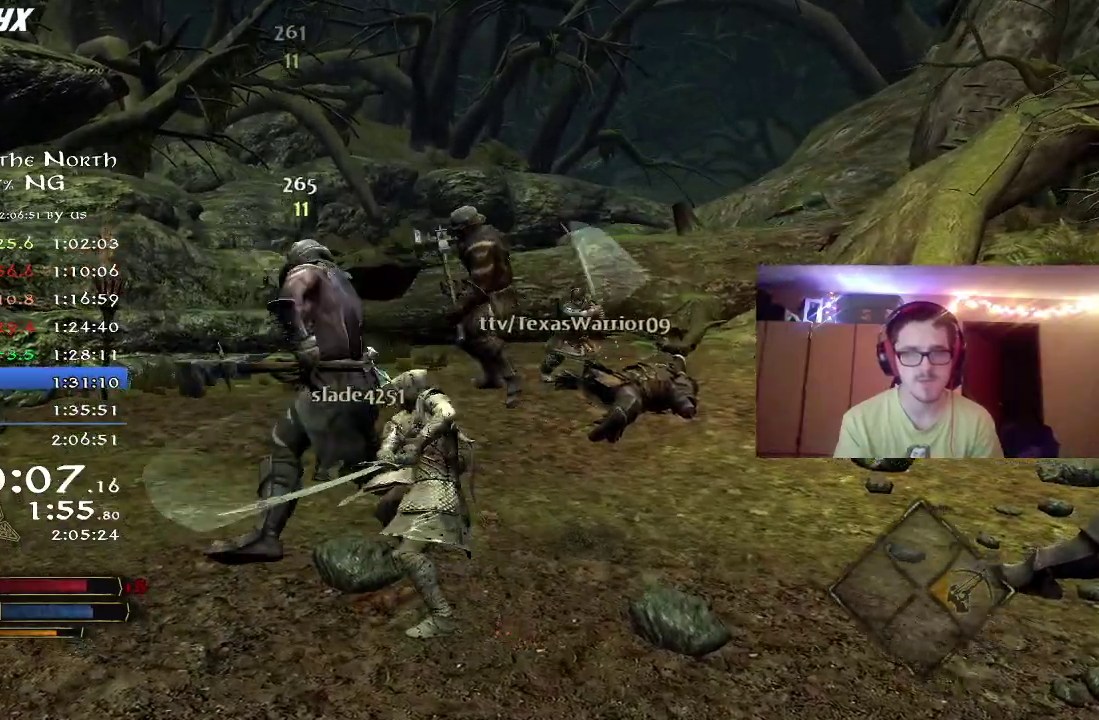
{"dt_ms": 400, "buttons": [], "left_stick": "up-left", "right_stick": "center", "button_events": [[67, "X", "down"], [167, "X", "up"], [233, "X", "down"], [333, "X", "up"]]}
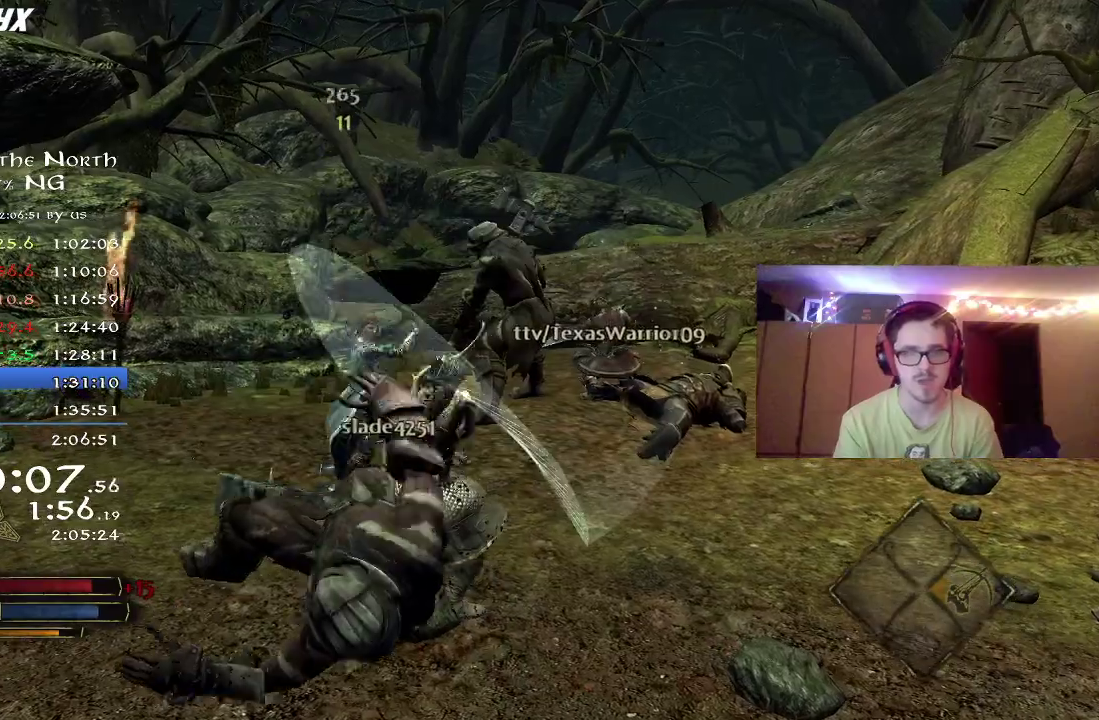
{"dt_ms": 300, "buttons": ["B"], "left_stick": "up", "right_stick": "center", "button_events": [[17, "X", "down"], [117, "X", "up"], [267, "B", "down"]]}
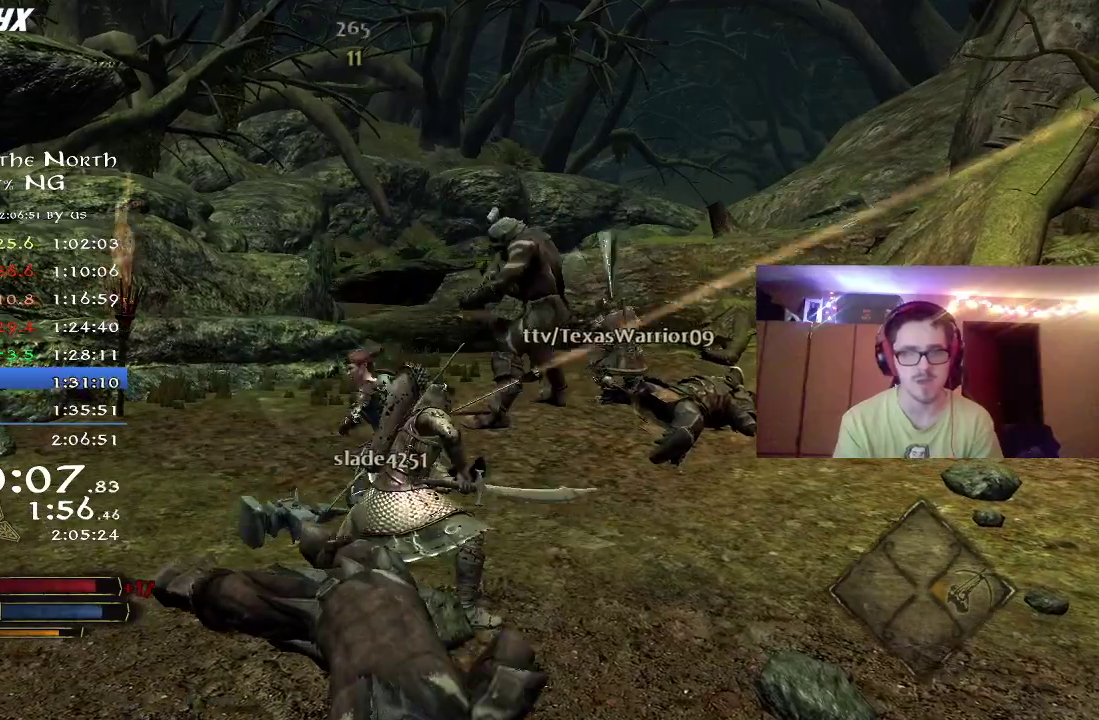
{"dt_ms": 800, "buttons": ["X"], "left_stick": "up-left", "right_stick": "center", "button_events": [[83, "B", "up"], [450, "R2", "down"], [617, "R2", "up"], [617, "X", "down"], [717, "X", "up"], [800, "X", "down"]]}
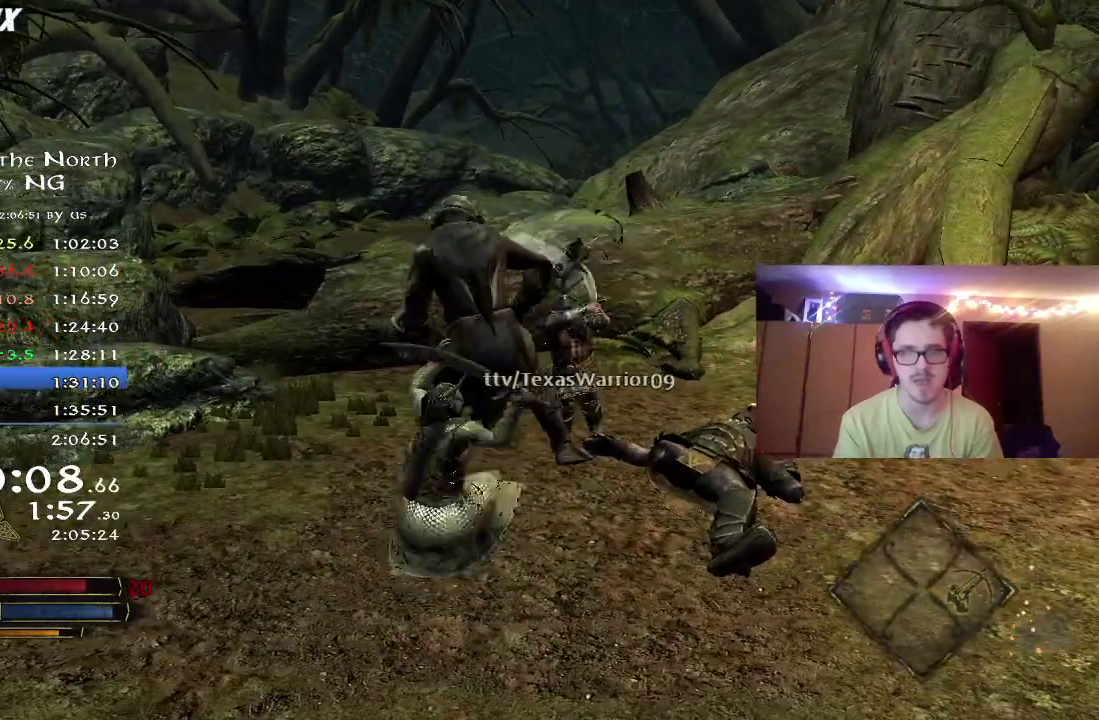
{"dt_ms": 400, "buttons": [], "left_stick": "up", "right_stick": "center", "button_events": [[83, "X", "up"], [150, "X", "down"], [250, "X", "up"], [317, "X", "down"], [383, "X", "up"]]}
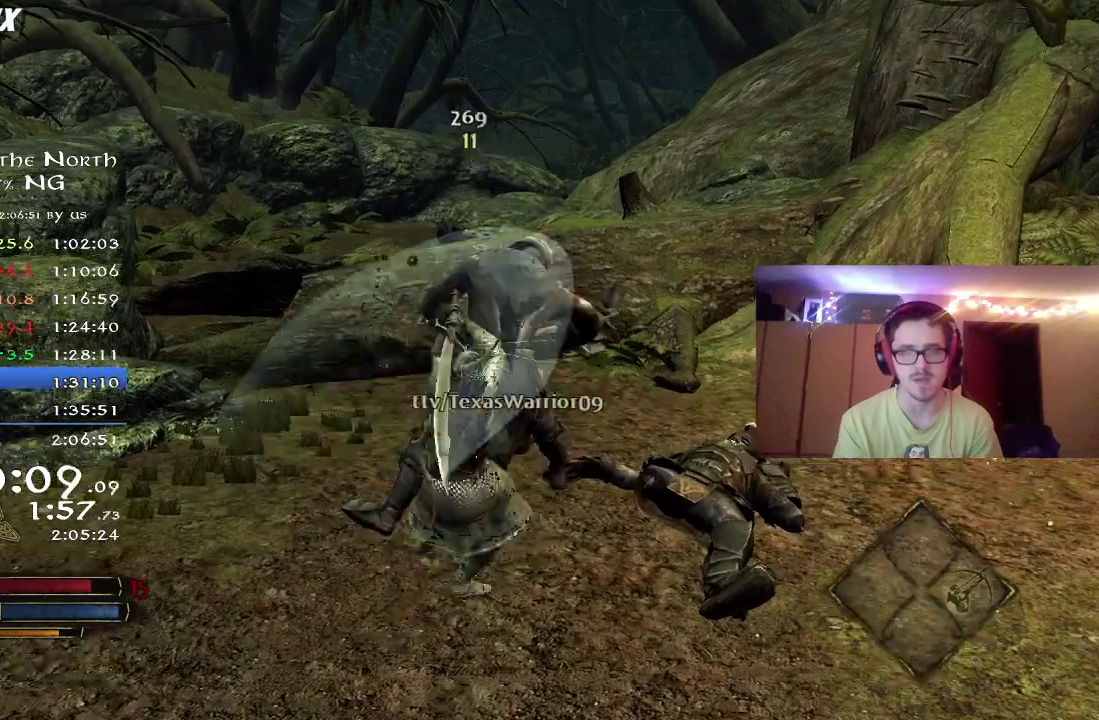
{"dt_ms": 400, "buttons": [], "left_stick": "up", "right_stick": "center", "button_events": [[67, "X", "down"], [183, "X", "up"], [267, "X", "down"], [367, "X", "up"]]}
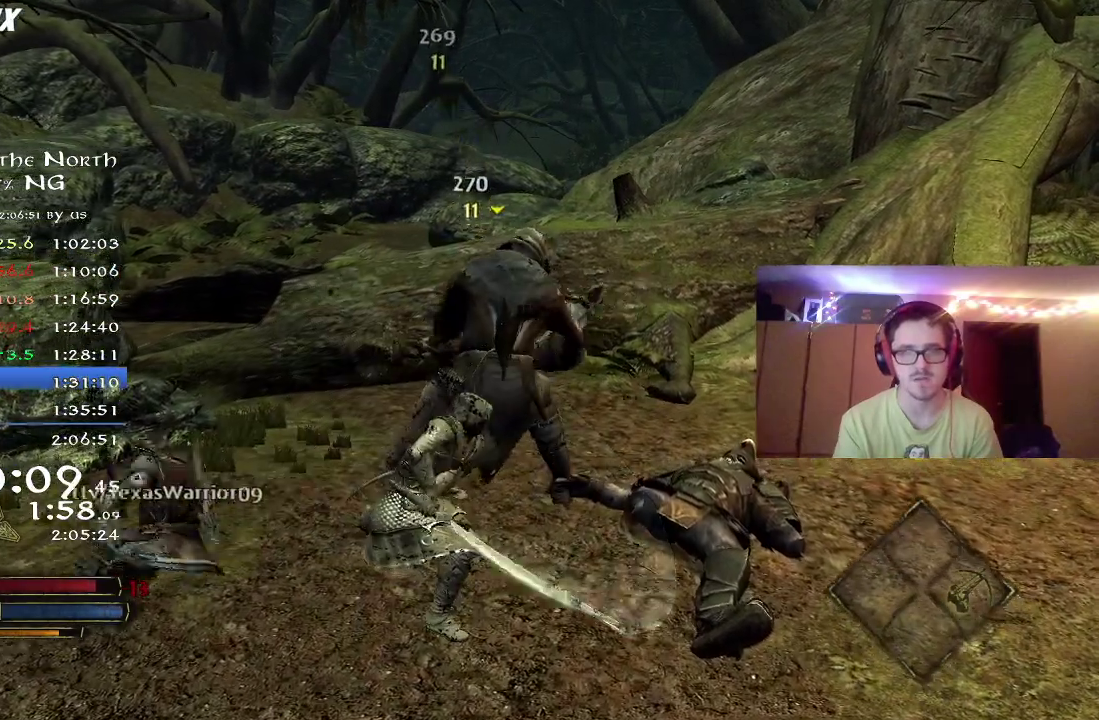
{"dt_ms": 800, "buttons": [], "left_stick": "up", "right_stick": "center", "button_events": [[50, "X", "down"], [133, "X", "up"], [183, "X", "down"], [250, "X", "up"], [333, "Y", "down"], [417, "Y", "up"]]}
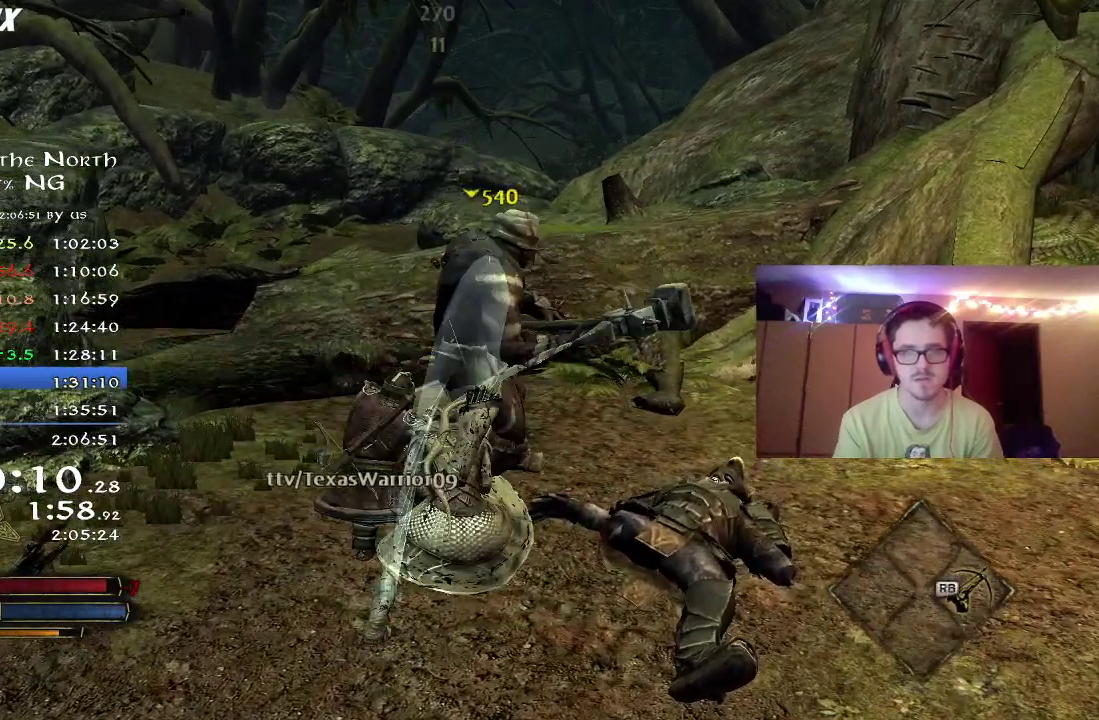
{"dt_ms": 300, "buttons": [], "left_stick": "up", "right_stick": "center", "button_events": []}
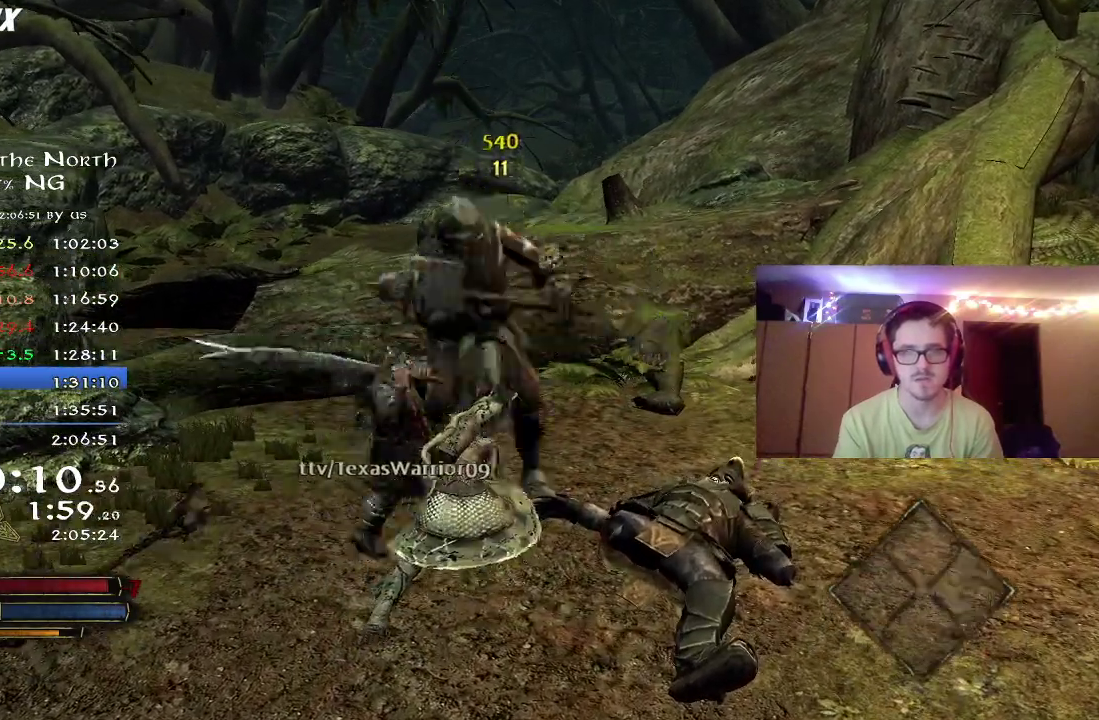
{"dt_ms": 400, "buttons": ["X"], "left_stick": "up-right", "right_stick": "center", "button_events": [[17, "X", "down"], [117, "X", "up"], [200, "X", "down"], [333, "X", "up"], [383, "X", "down"]]}
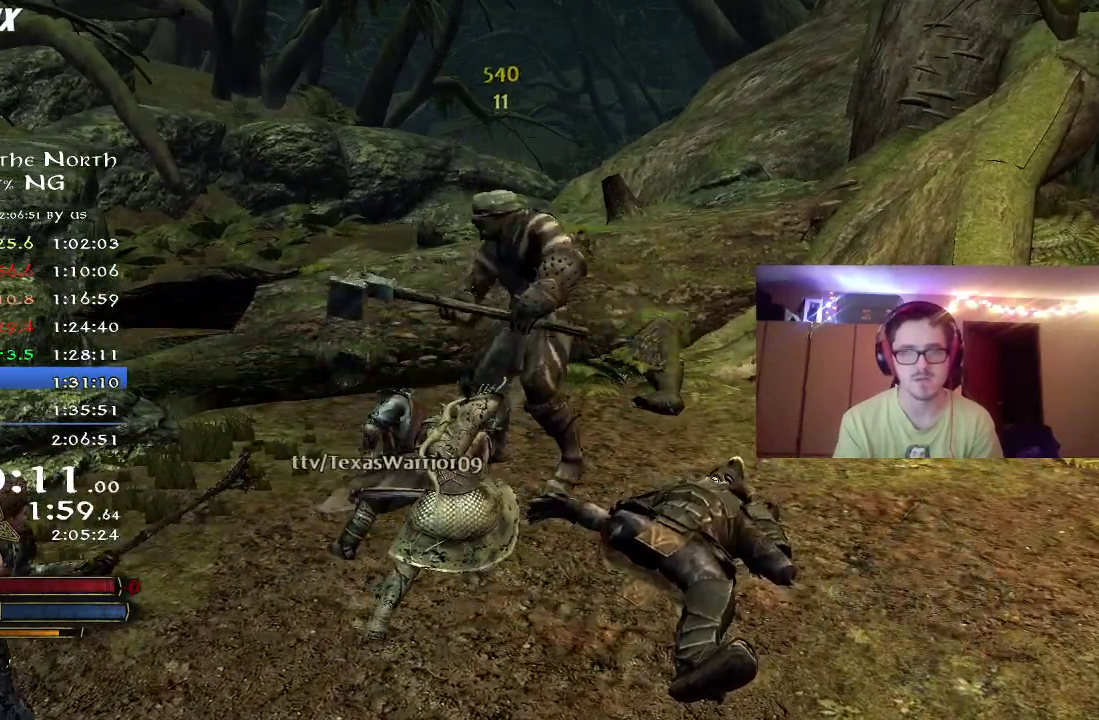
{"dt_ms": 800, "buttons": ["X"], "left_stick": "up-right", "right_stick": "center", "button_events": [[100, "X", "up"], [183, "X", "down"], [283, "X", "up"], [383, "X", "down"], [450, "X", "up"], [533, "X", "down"], [633, "X", "up"], [717, "X", "down"]]}
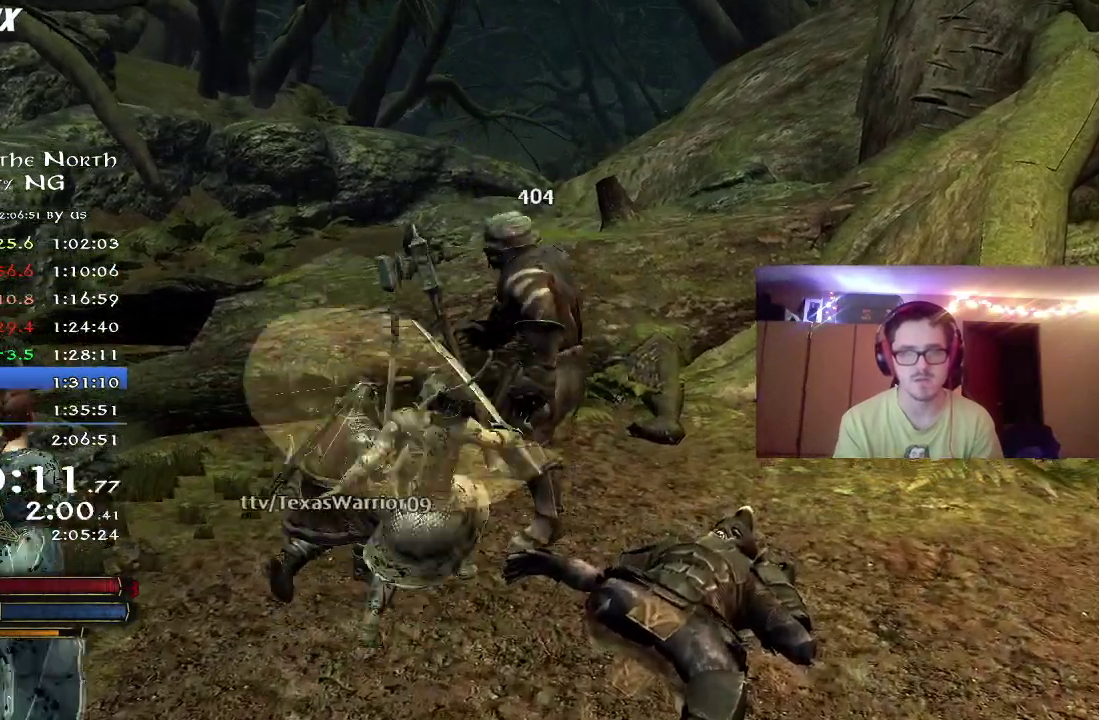
{"dt_ms": 300, "buttons": ["X"], "left_stick": "right", "right_stick": "center", "button_events": [[17, "X", "up"], [100, "X", "down"], [200, "X", "up"], [250, "X", "down"]]}
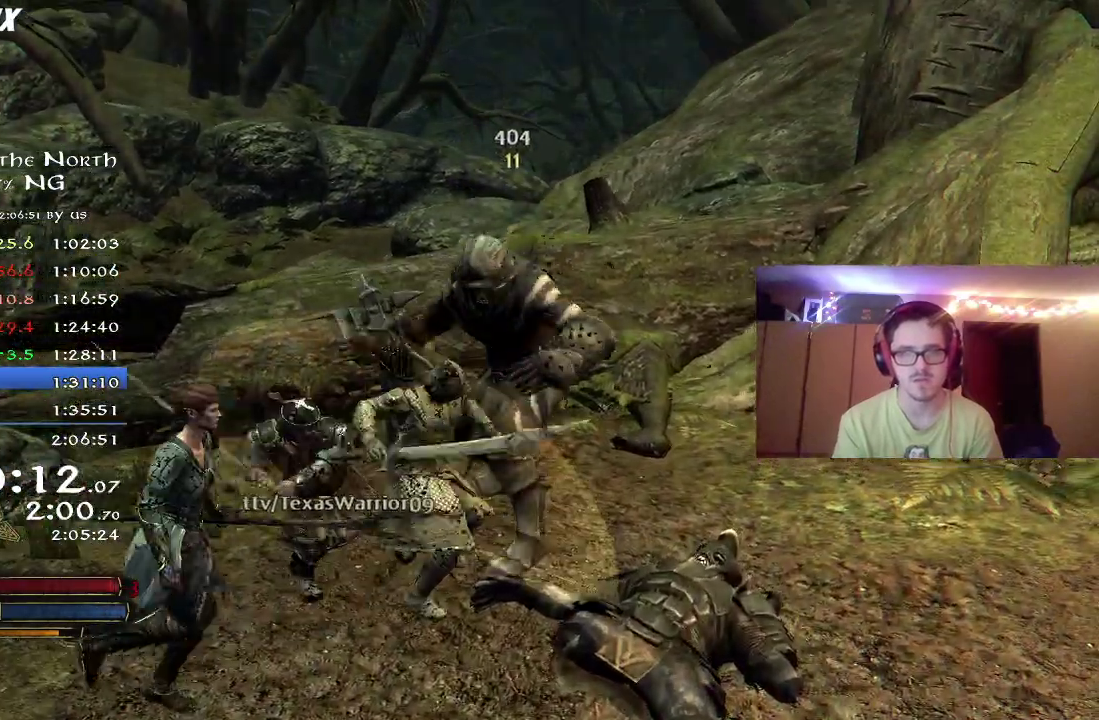
{"dt_ms": 500, "buttons": ["X"], "left_stick": "up", "right_stick": "center", "button_events": [[67, "X", "up"], [133, "X", "down"], [233, "X", "up"], [350, "X", "down"], [417, "X", "up"], [500, "X", "down"]]}
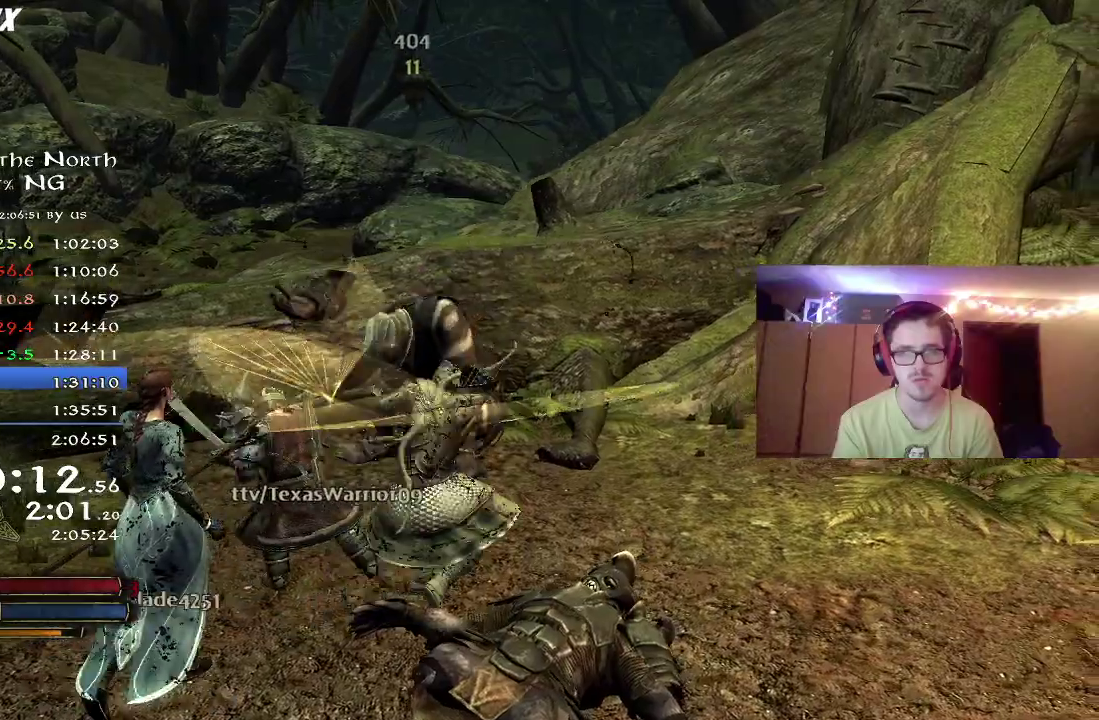
{"dt_ms": 500, "buttons": [], "left_stick": "up-left", "right_stick": "center", "button_events": [[83, "X", "up"], [183, "X", "down"], [250, "X", "up"]]}
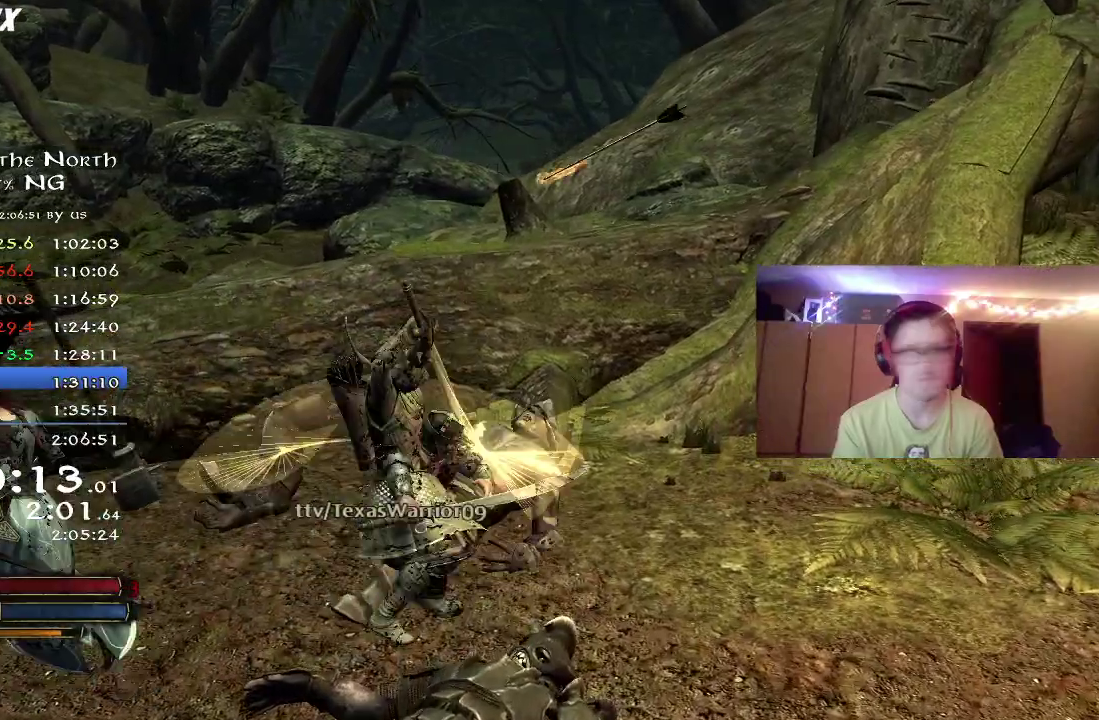
{"dt_ms": 300, "buttons": ["R2"], "left_stick": "down", "right_stick": "right", "button_events": [[300, "R2", "down"]]}
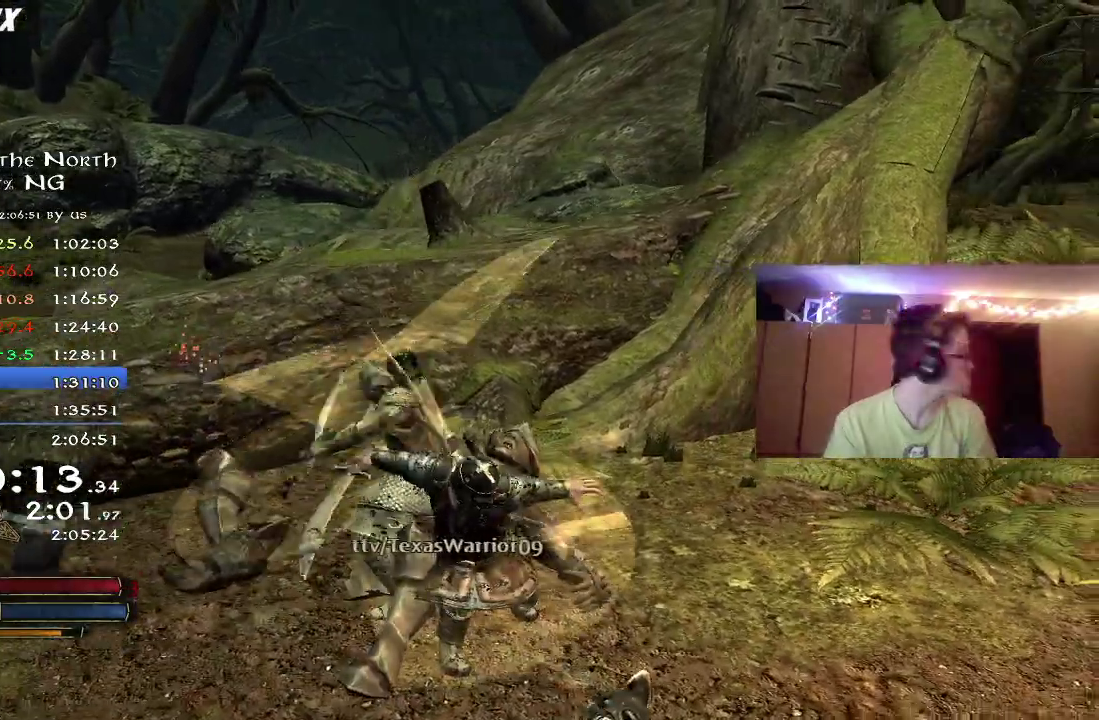
{"dt_ms": 800, "buttons": ["R2"], "left_stick": "down", "right_stick": "center", "button_events": []}
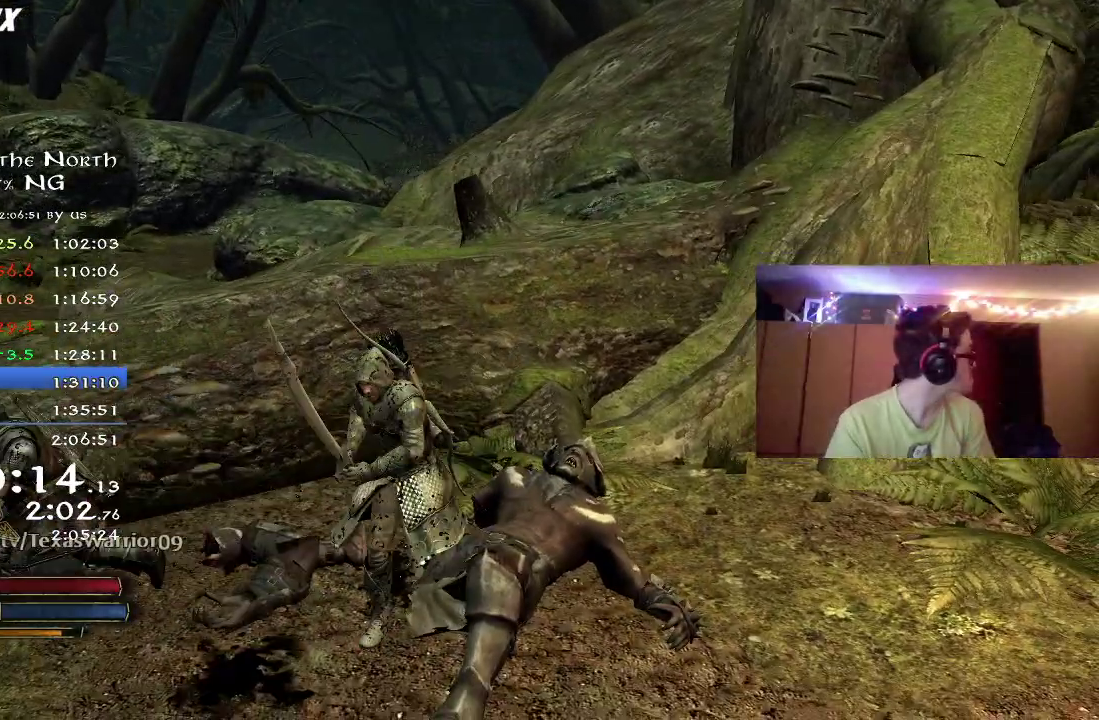
{"dt_ms": 400, "buttons": ["R2"], "left_stick": "center", "right_stick": "center", "button_events": []}
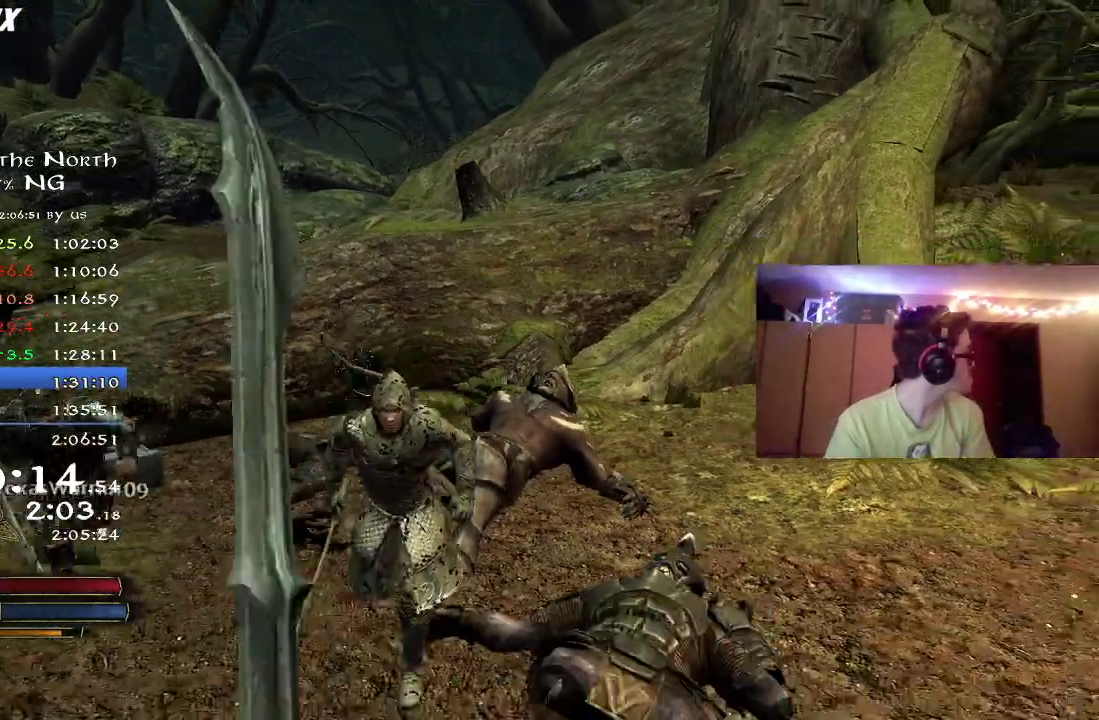
{"dt_ms": 300, "buttons": [], "left_stick": "down-left", "right_stick": "center", "button_events": [[150, "R2", "up"]]}
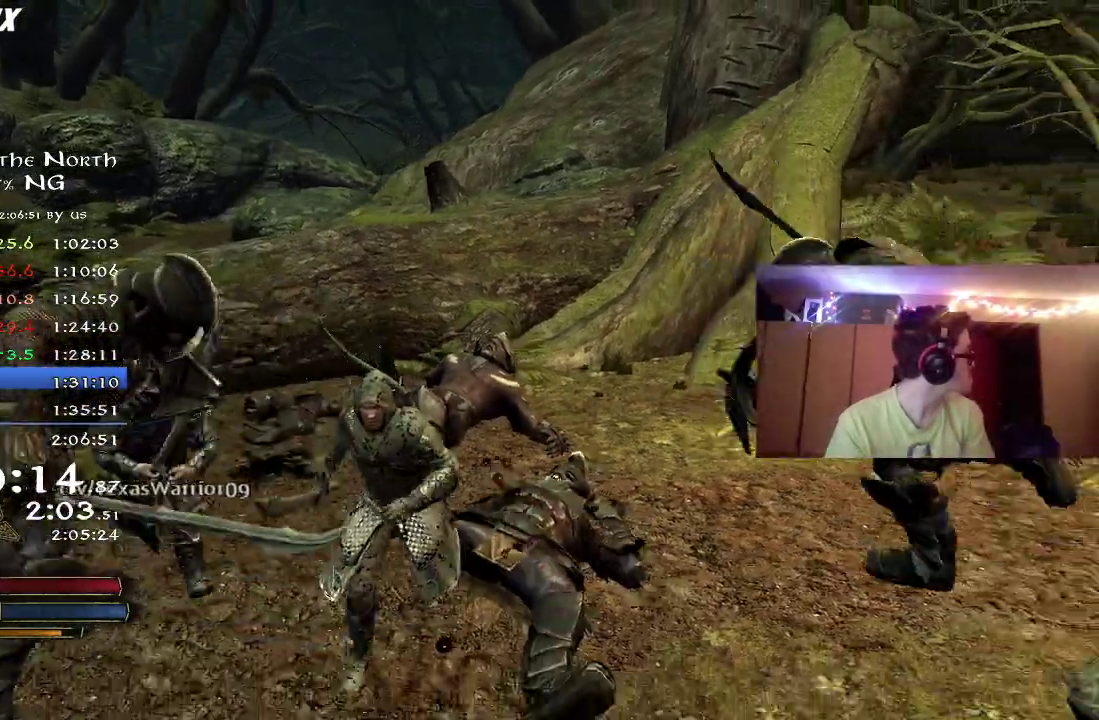
{"dt_ms": 800, "buttons": ["R2"], "left_stick": "up", "right_stick": "center", "button_events": [[617, "R2", "down"]]}
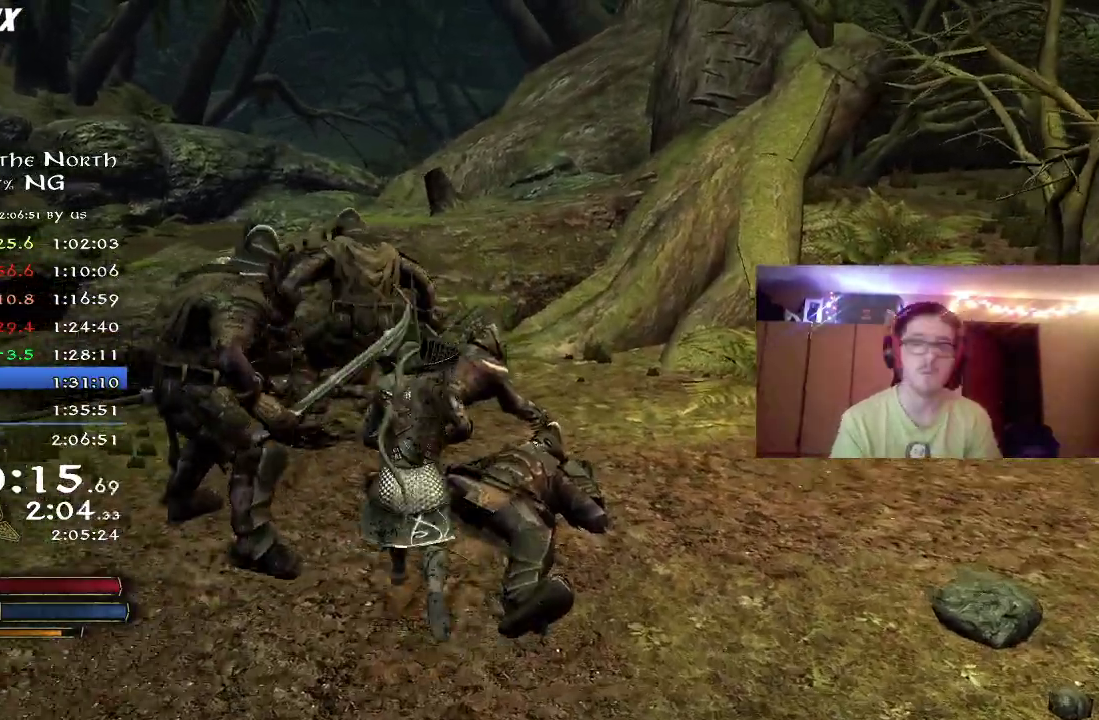
{"dt_ms": 400, "buttons": ["R2"], "left_stick": "down-left", "right_stick": "up-left", "button_events": []}